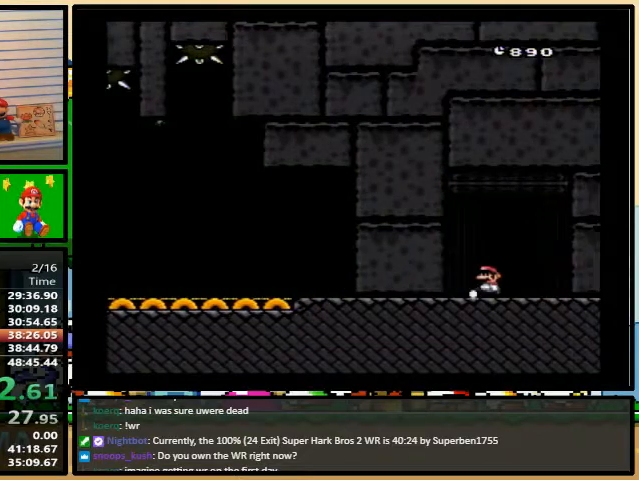
Gameplay with a controller (Nintendo layout); each line is a JSON object with the inputs held at the frame after it. "events" lists button and stick changes between this image and that frame as [ms after this image, input, new state], when the widget could be followed in between. Not read: L3 R3.
{"buttons": ["Y"], "events": [[67, "DPAD_UP", "up"]]}
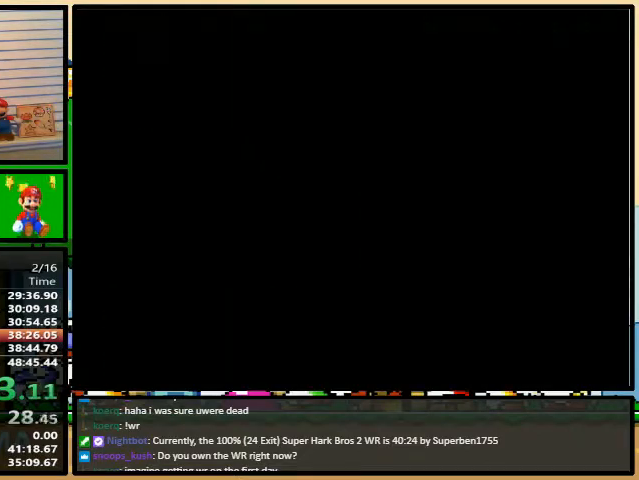
{"buttons": ["Y"], "events": []}
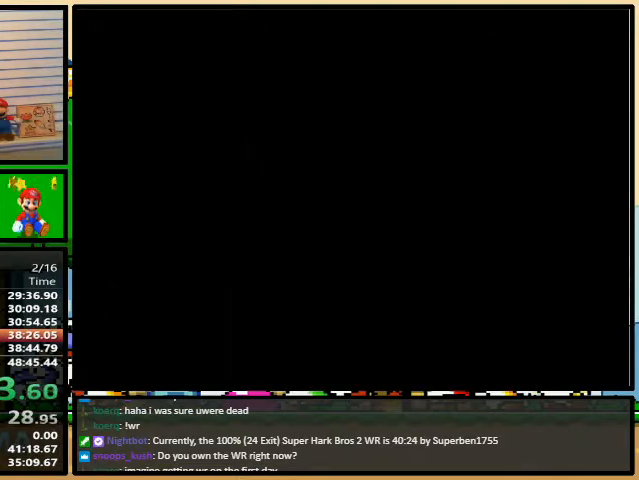
{"buttons": ["Y"], "events": []}
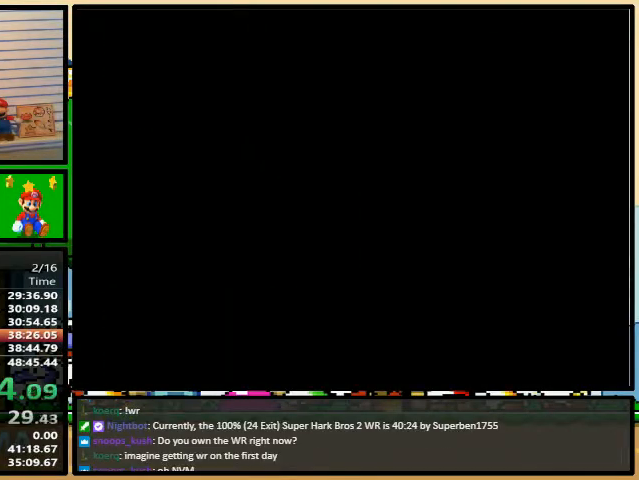
{"buttons": ["Y", "DPAD_LEFT"], "events": [[500, "DPAD_LEFT", "down"]]}
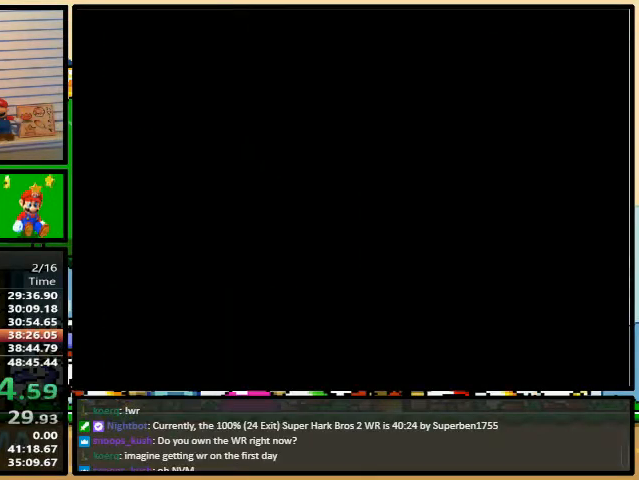
{"buttons": ["Y", "DPAD_LEFT"], "events": []}
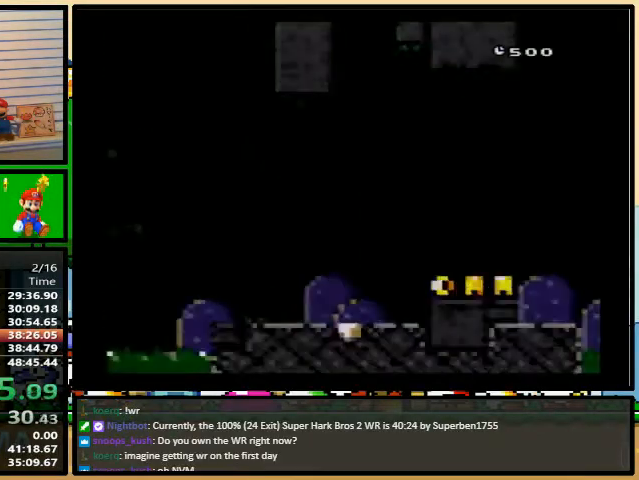
{"buttons": ["B", "Y", "DPAD_LEFT"], "events": [[367, "B", "down"]]}
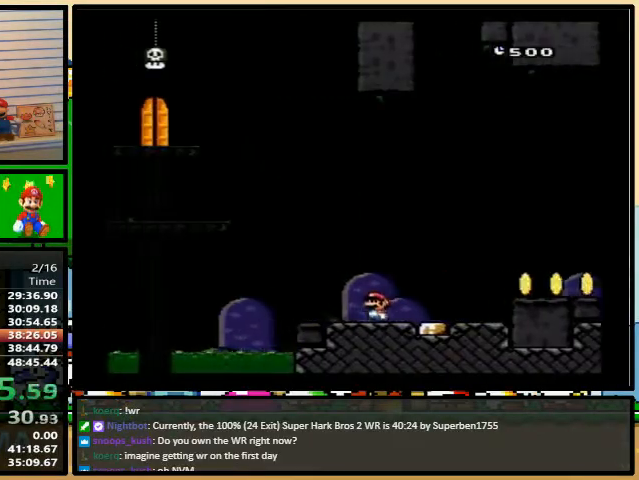
{"buttons": ["A", "Y", "DPAD_UP", "DPAD_LEFT"], "events": [[267, "B", "up"], [467, "A", "down"], [500, "DPAD_UP", "down"]]}
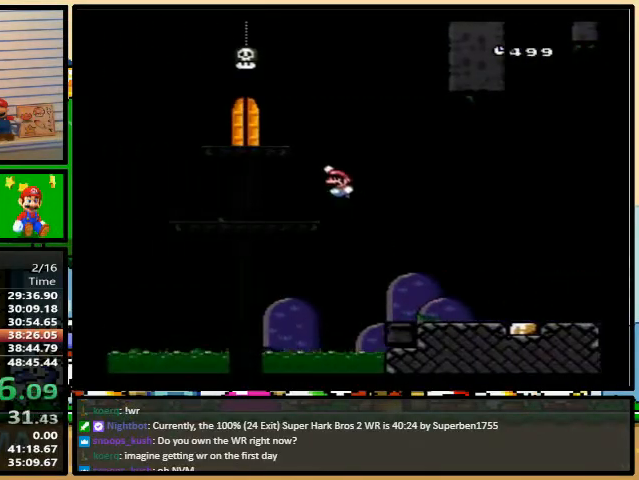
{"buttons": ["Y"], "events": [[67, "A", "up"], [67, "DPAD_LEFT", "up"], [67, "DPAD_RIGHT", "down"], [133, "DPAD_UP", "up"], [200, "DPAD_RIGHT", "up"], [233, "DPAD_UP", "down"], [333, "DPAD_UP", "up"], [400, "DPAD_UP", "down"], [500, "DPAD_UP", "up"]]}
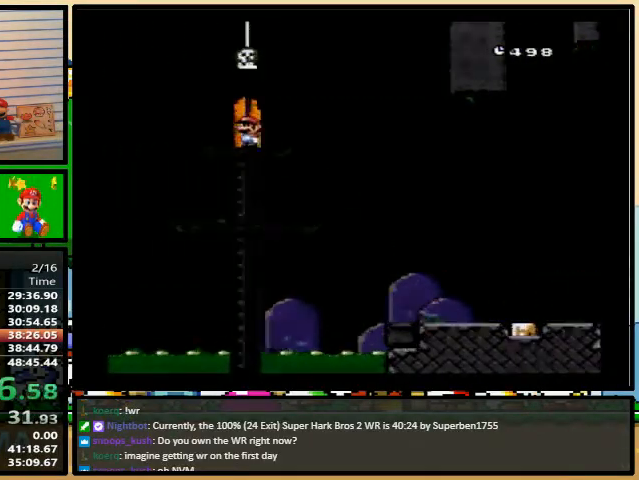
{"buttons": ["Y"], "events": []}
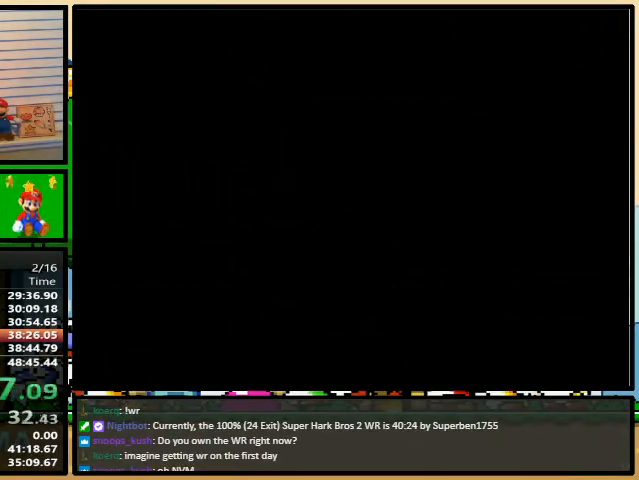
{"buttons": ["Y"], "events": []}
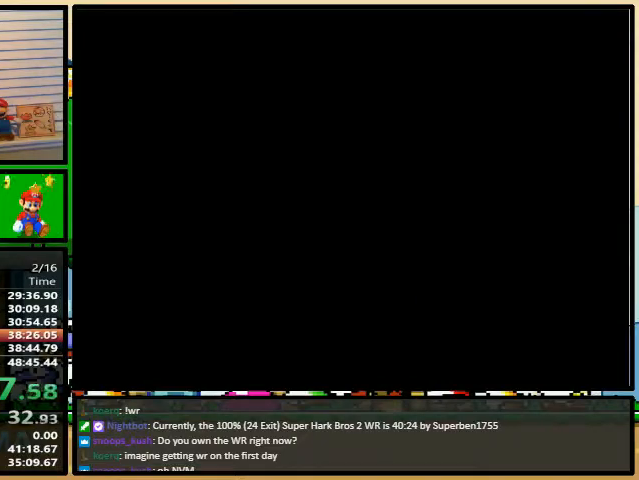
{"buttons": ["Y"], "events": []}
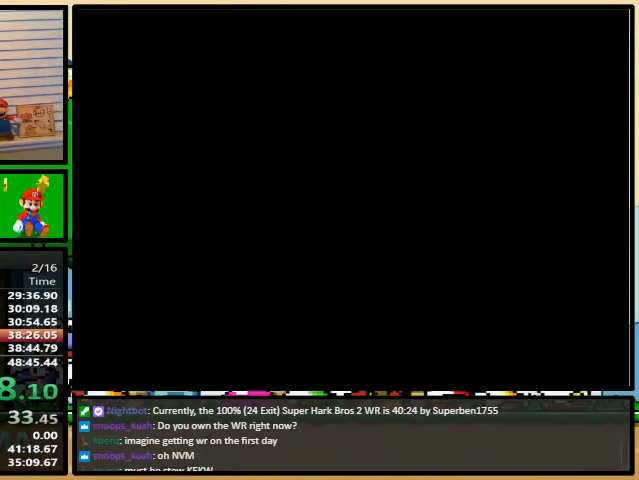
{"buttons": ["Y"], "events": []}
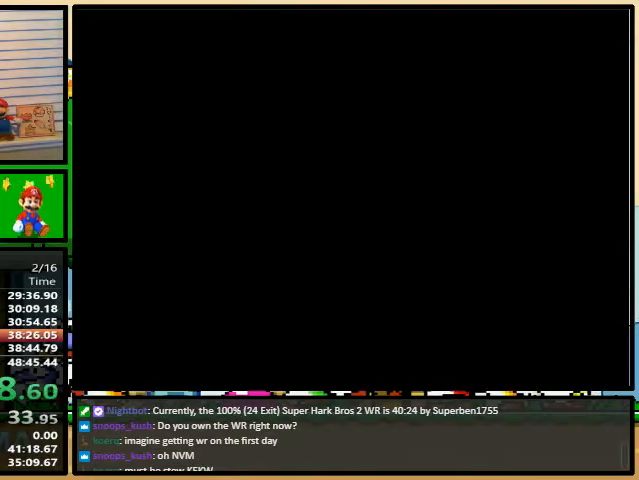
{"buttons": ["Y"], "events": []}
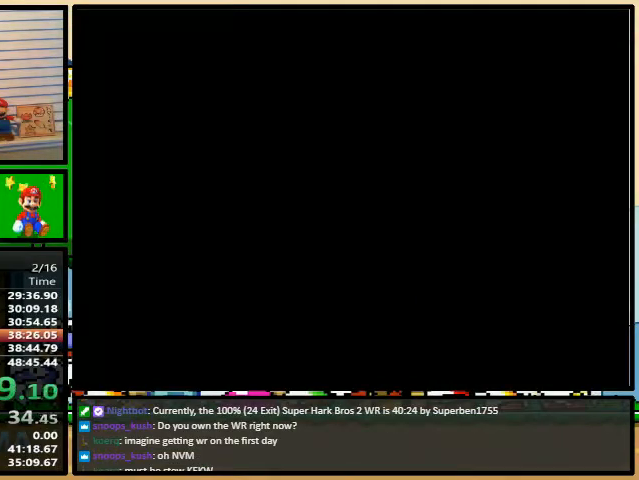
{"buttons": ["Y", "DPAD_RIGHT"], "events": [[367, "DPAD_RIGHT", "down"]]}
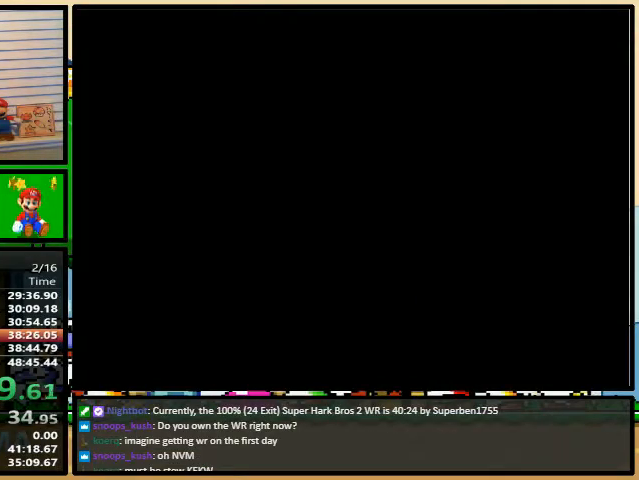
{"buttons": ["Y", "DPAD_RIGHT"], "events": []}
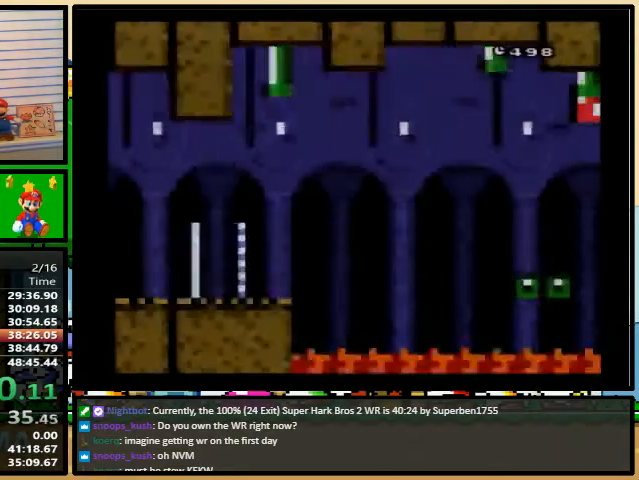
{"buttons": ["Y", "DPAD_UP", "DPAD_RIGHT"], "events": [[467, "DPAD_UP", "down"]]}
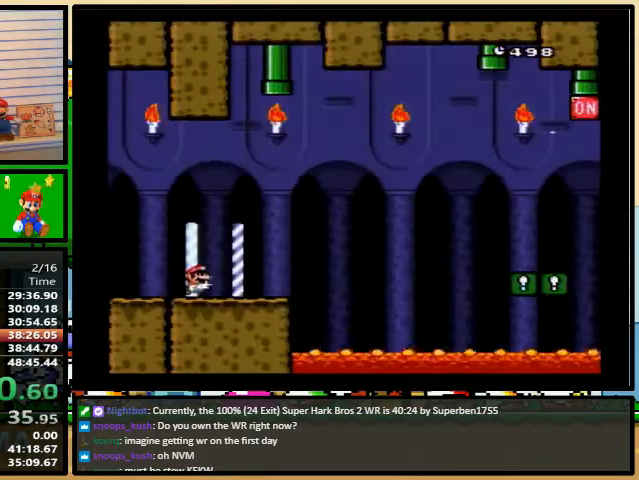
{"buttons": ["B", "Y", "DPAD_RIGHT"], "events": [[67, "B", "down"], [300, "DPAD_UP", "up"]]}
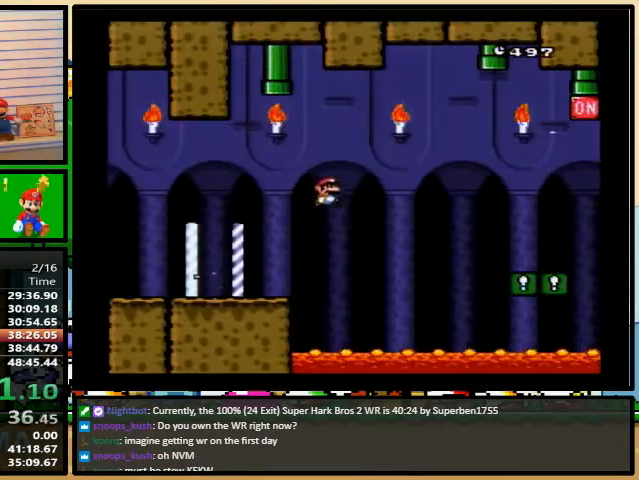
{"buttons": ["Y", "DPAD_RIGHT"], "events": [[333, "B", "up"]]}
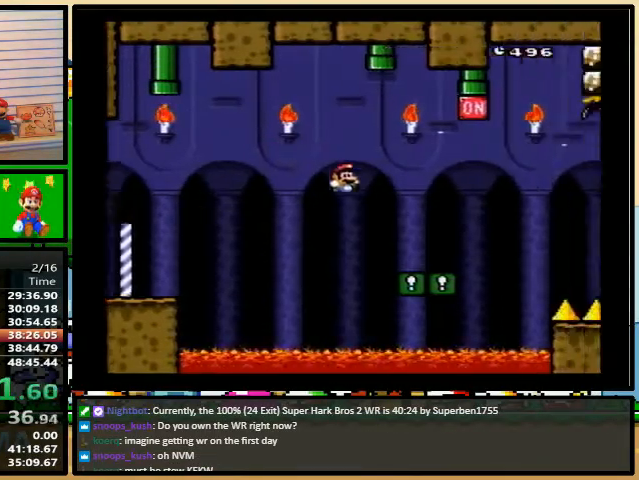
{"buttons": ["B", "Y", "DPAD_RIGHT"], "events": [[33, "B", "down"], [167, "DPAD_LEFT", "down"], [267, "DPAD_LEFT", "up"]]}
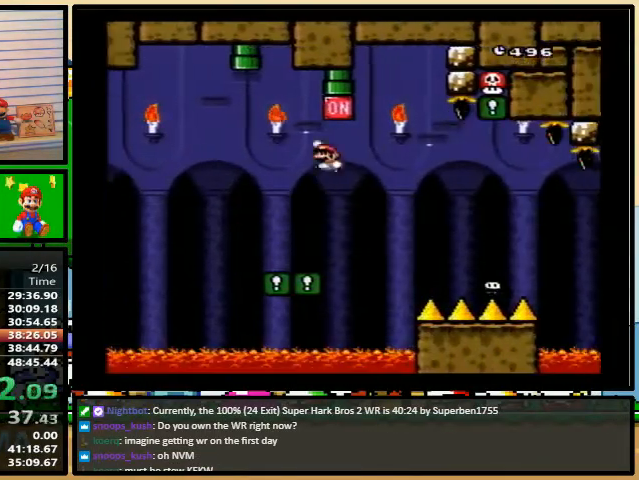
{"buttons": ["B", "Y", "DPAD_RIGHT"], "events": [[100, "B", "up"], [500, "B", "down"]]}
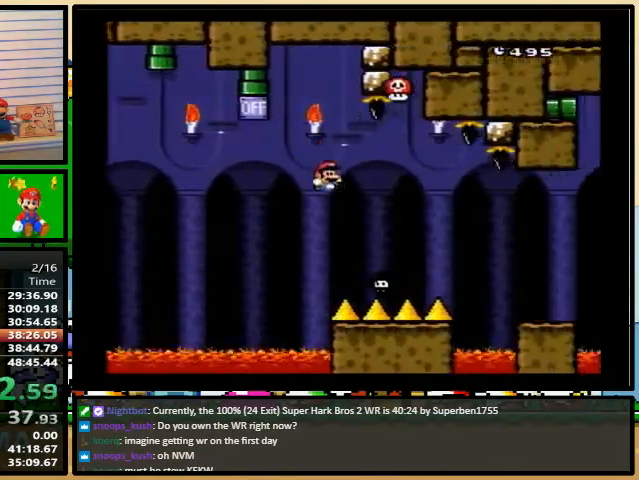
{"buttons": ["Y", "DPAD_RIGHT"], "events": [[367, "B", "up"]]}
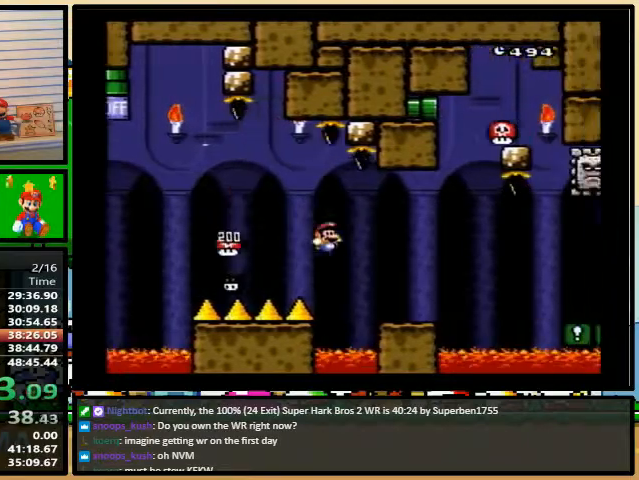
{"buttons": ["A", "Y", "DPAD_RIGHT"], "events": [[167, "A", "down"], [200, "A", "up"], [367, "A", "down"]]}
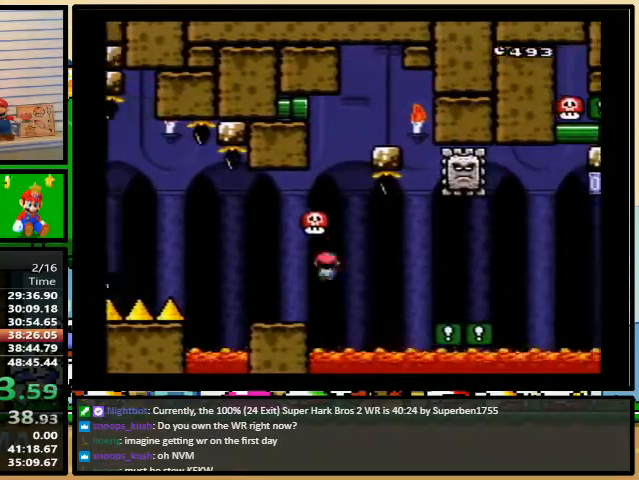
{"buttons": ["A", "Y", "DPAD_RIGHT"], "events": [[33, "A", "up"], [400, "A", "down"]]}
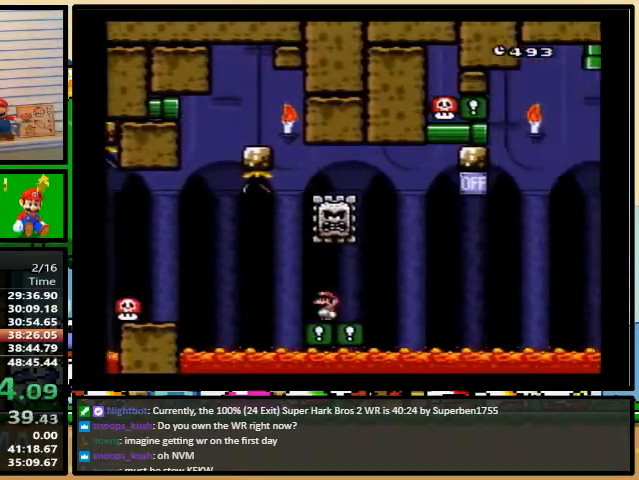
{"buttons": ["A", "Y", "DPAD_RIGHT"], "events": []}
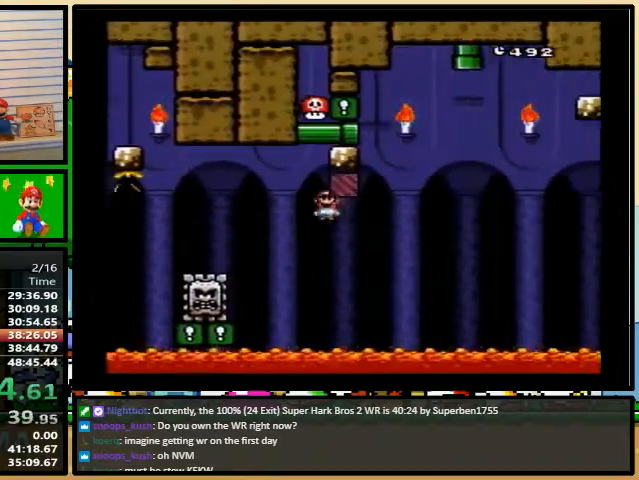
{"buttons": ["Y", "DPAD_LEFT"], "events": [[33, "A", "up"], [167, "DPAD_LEFT", "down"], [233, "DPAD_LEFT", "up"], [467, "DPAD_LEFT", "down"], [467, "DPAD_UP", "down"], [500, "DPAD_RIGHT", "up"], [500, "DPAD_UP", "up"]]}
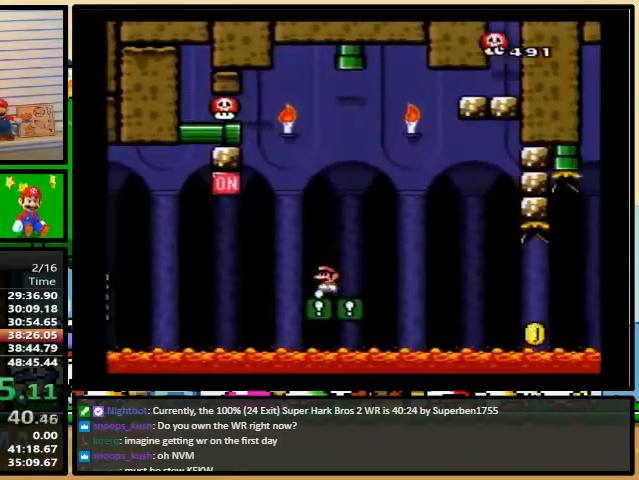
{"buttons": ["A", "Y"], "events": [[100, "DPAD_UP", "down"], [167, "DPAD_LEFT", "up"], [167, "DPAD_RIGHT", "down"], [200, "DPAD_RIGHT", "up"], [200, "DPAD_UP", "up"], [400, "A", "down"]]}